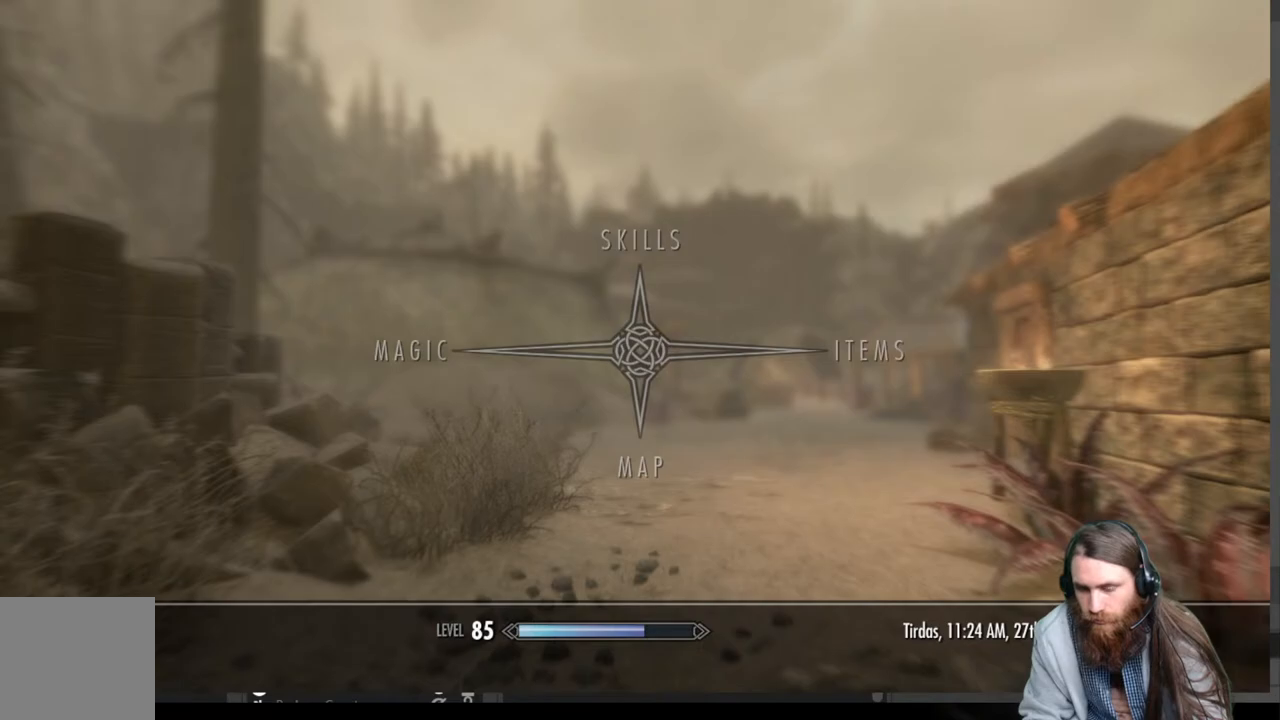
Gameplay with a controller (Xbox layout); each line is a JSON object with the inputs held at the frame after it. "events" lists button and stick changes between this image and that frame as [ms after this image, input, new state], when the widget could be followed in between.
{"buttons": [], "left_stick": "up-right", "right_stick": "left", "events": [[67, "B", "down"], [167, "B", "up"], [200, "left_stick", "up"], [350, "left_stick", "up-right"], [350, "right_stick", "left"]]}
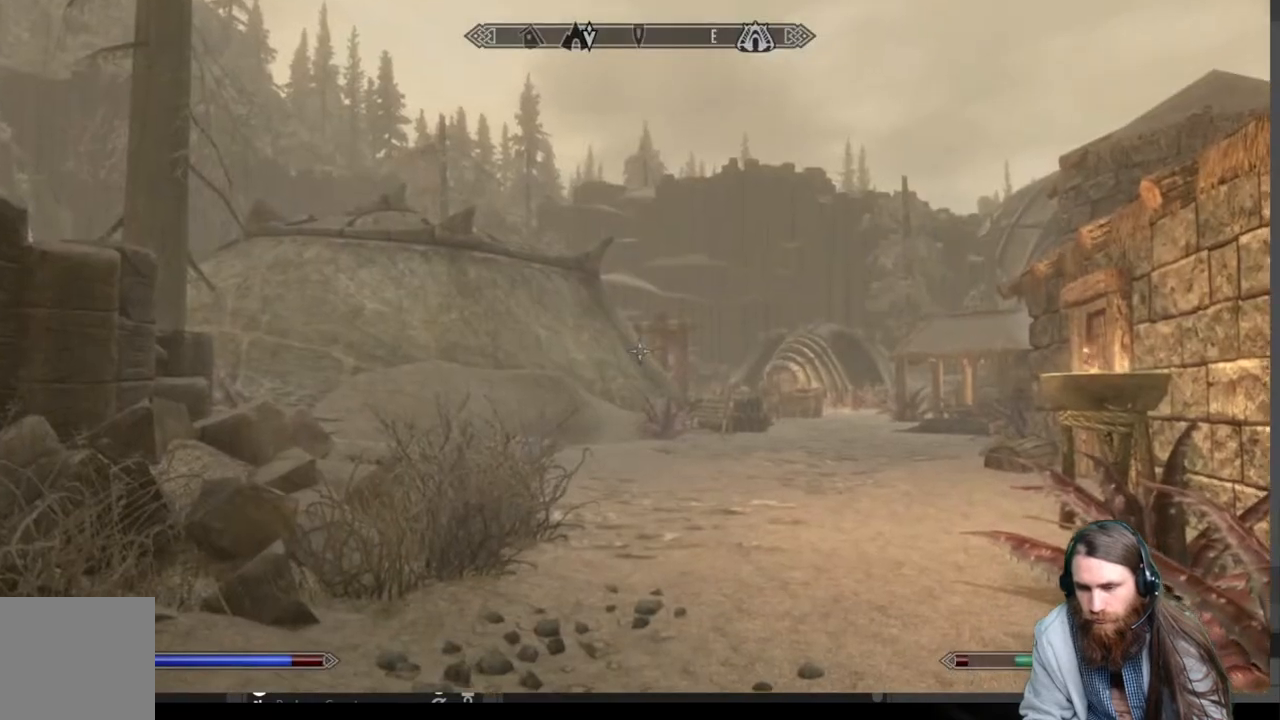
{"buttons": [], "left_stick": "up", "right_stick": "center", "events": [[200, "left_stick", "right"], [350, "left_stick", "up-right"], [350, "right_stick", "center"], [450, "left_stick", "up"]]}
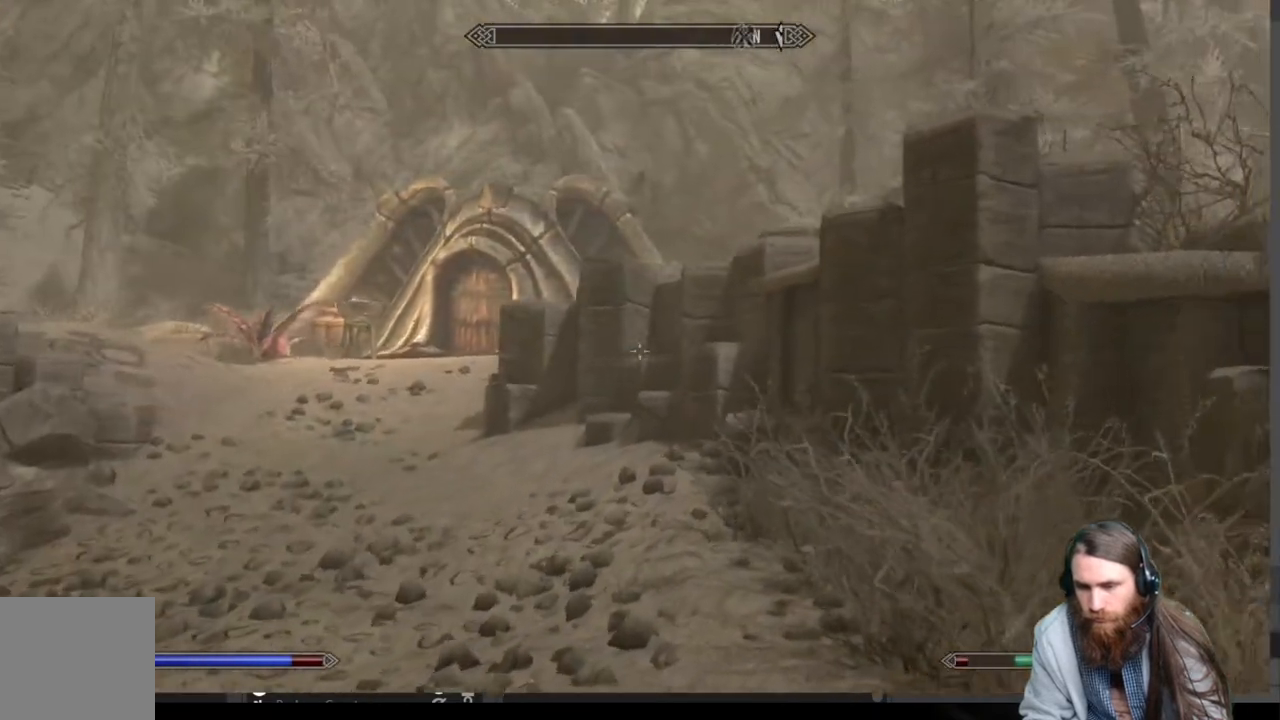
{"buttons": [], "left_stick": "up-left", "right_stick": "center", "events": [[67, "right_stick", "up"], [233, "right_stick", "center"], [400, "left_stick", "up-left"]]}
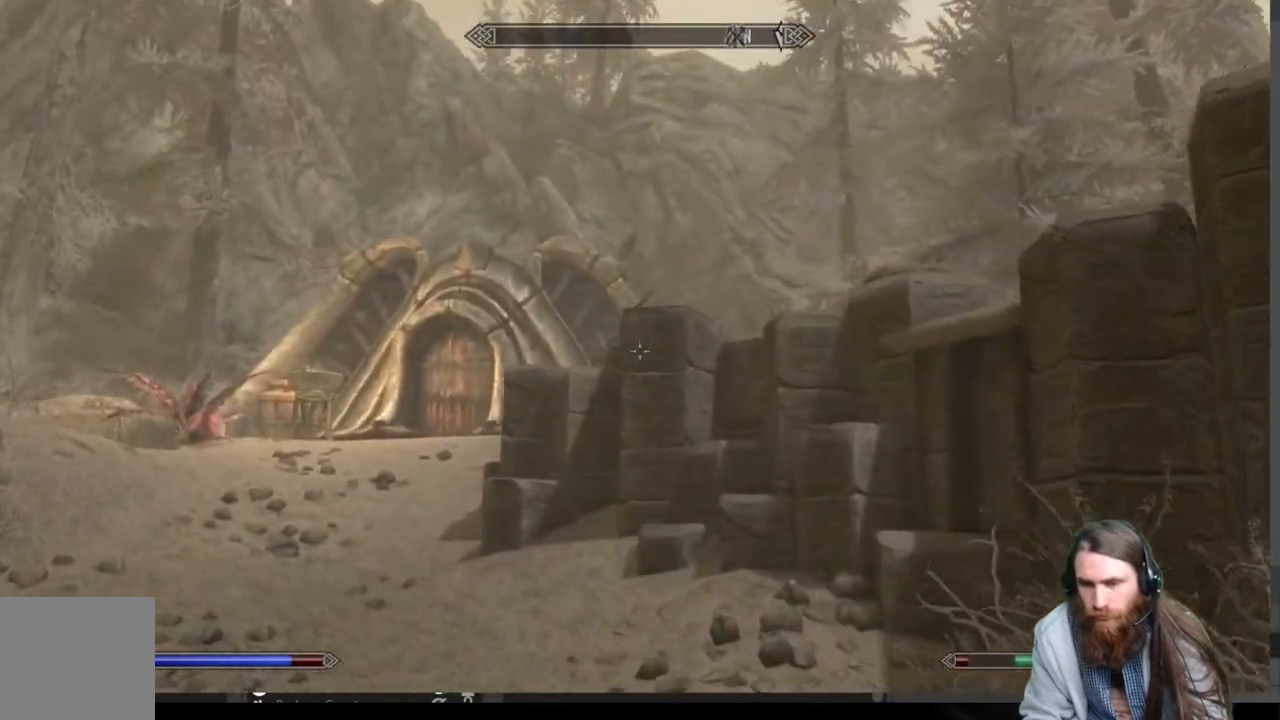
{"buttons": [], "left_stick": "up-left", "right_stick": "center", "events": [[100, "right_stick", "up"], [217, "right_stick", "center"]]}
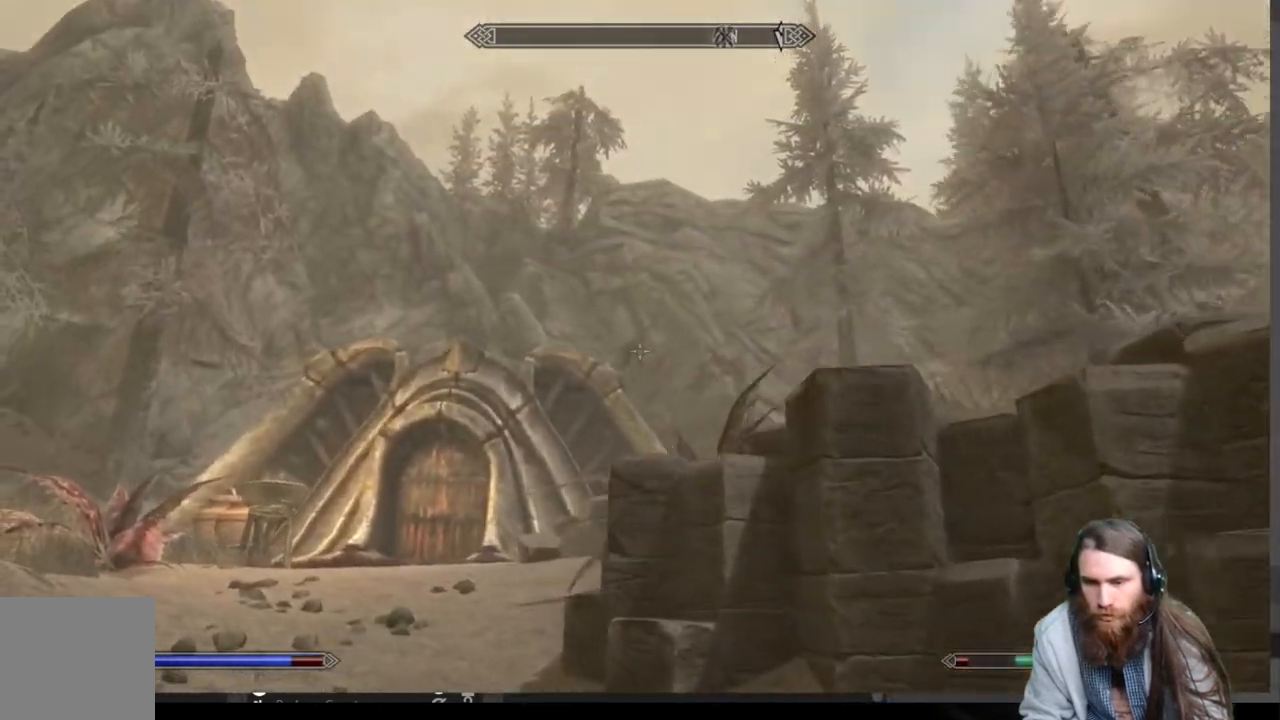
{"buttons": [], "left_stick": "up", "right_stick": "center", "events": [[33, "right_stick", "down"], [200, "right_stick", "center"], [233, "left_stick", "up"]]}
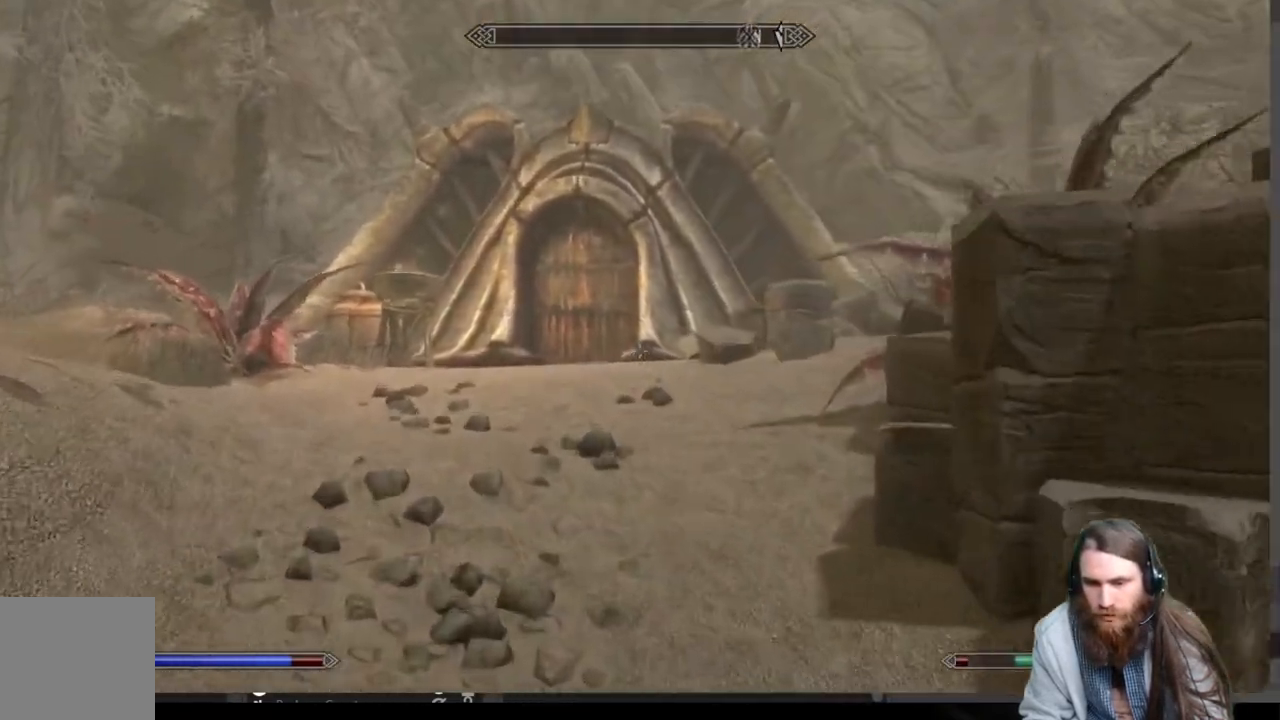
{"buttons": [], "left_stick": "up", "right_stick": "center", "events": [[250, "right_stick", "down-left"], [367, "right_stick", "center"]]}
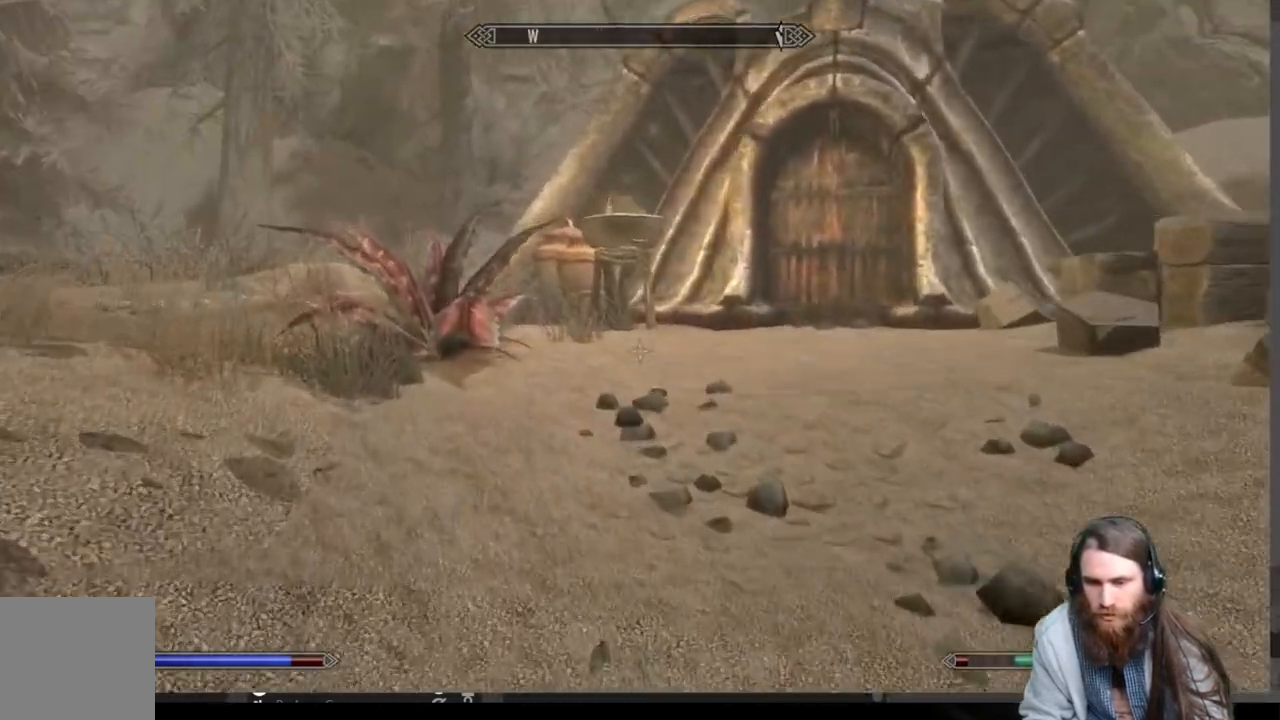
{"buttons": [], "left_stick": "up", "right_stick": "center", "events": [[17, "right_stick", "down"], [133, "right_stick", "center"], [283, "right_stick", "down"], [467, "right_stick", "center"]]}
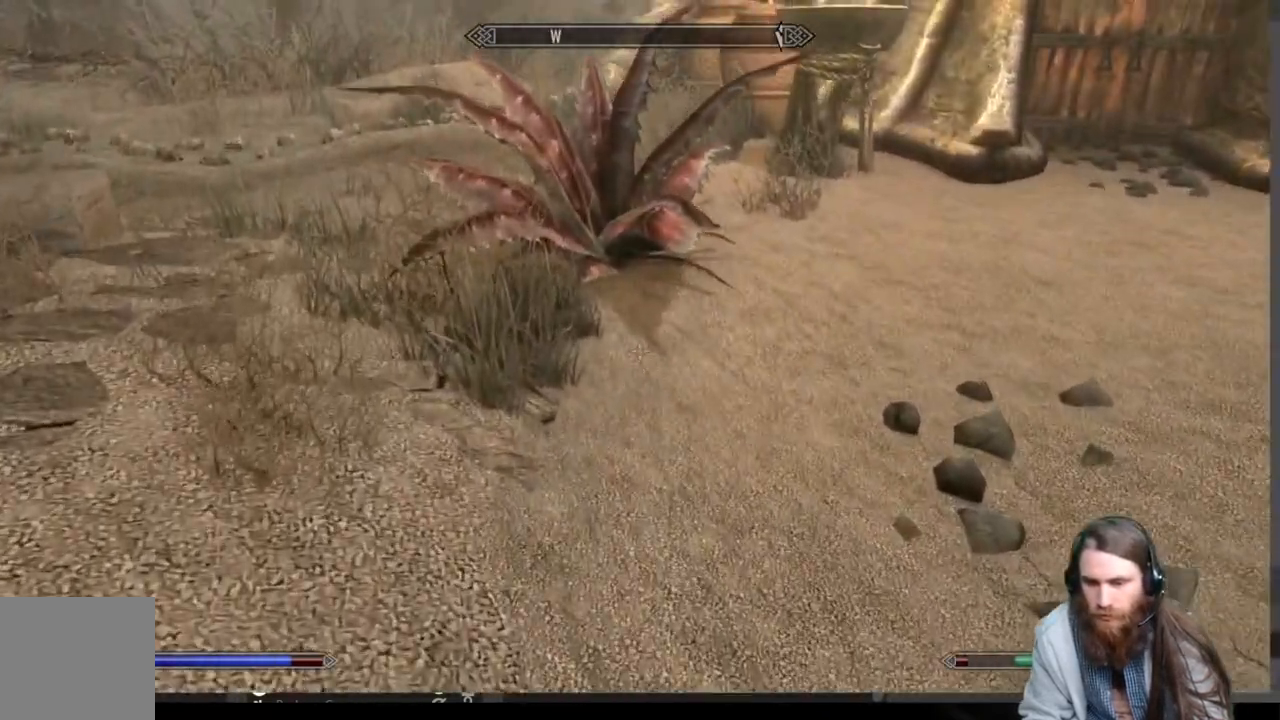
{"buttons": [], "left_stick": "down", "right_stick": "center", "events": [[200, "Y", "down"], [250, "left_stick", "down"], [350, "Y", "up"]]}
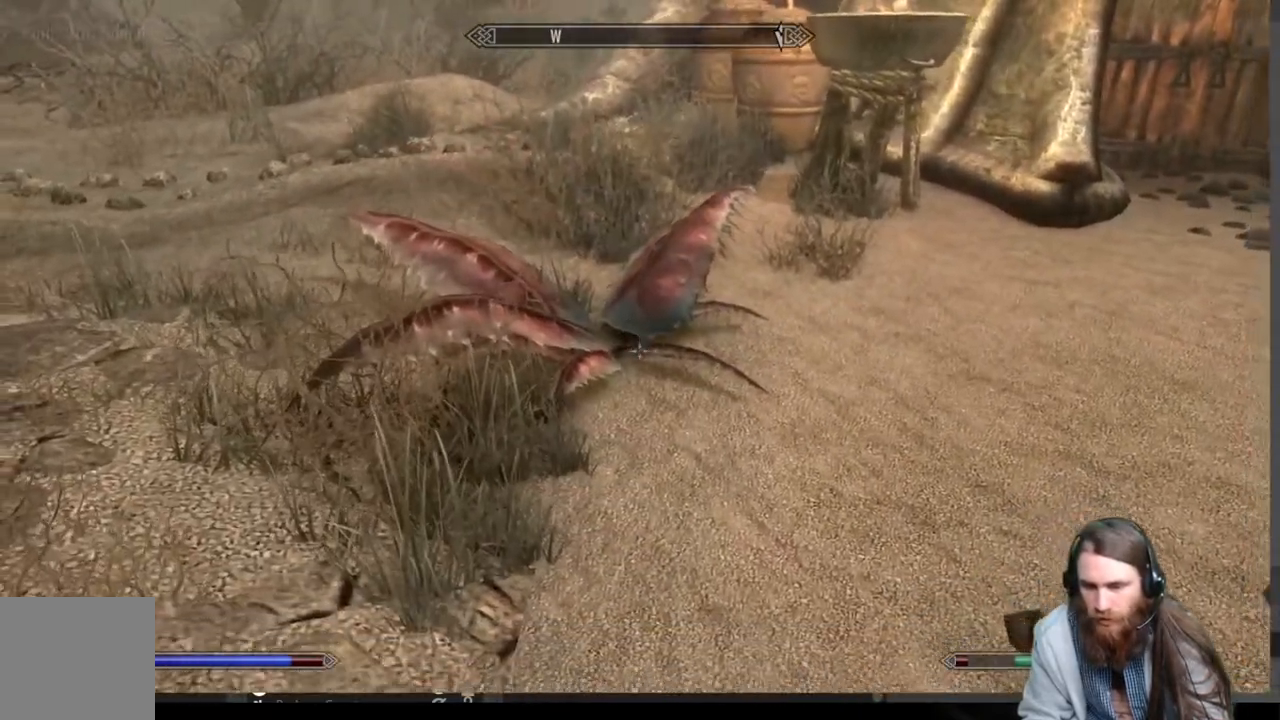
{"buttons": [], "left_stick": "right", "right_stick": "right", "events": [[17, "left_stick", "down-right"], [17, "right_stick", "up-right"], [267, "left_stick", "right"], [500, "right_stick", "right"]]}
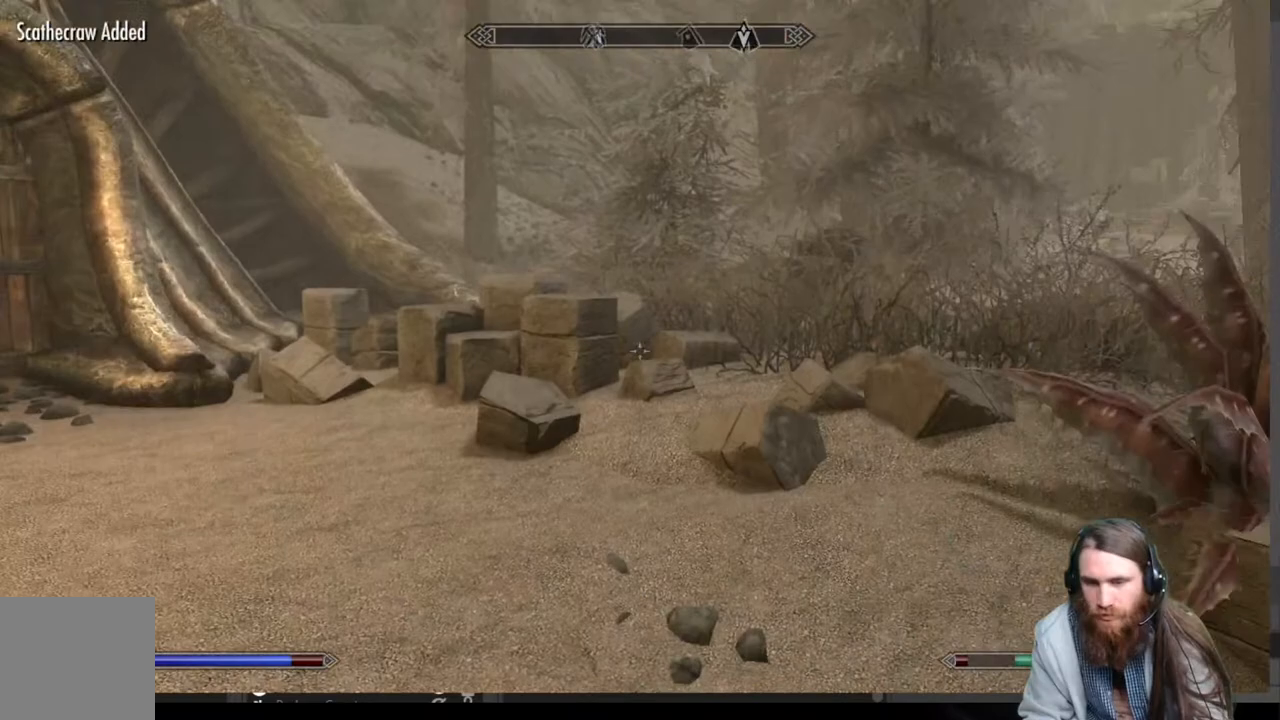
{"buttons": [], "left_stick": "up-right", "right_stick": "down-right", "events": [[183, "left_stick", "up-right"], [267, "right_stick", "center"], [417, "right_stick", "down-right"]]}
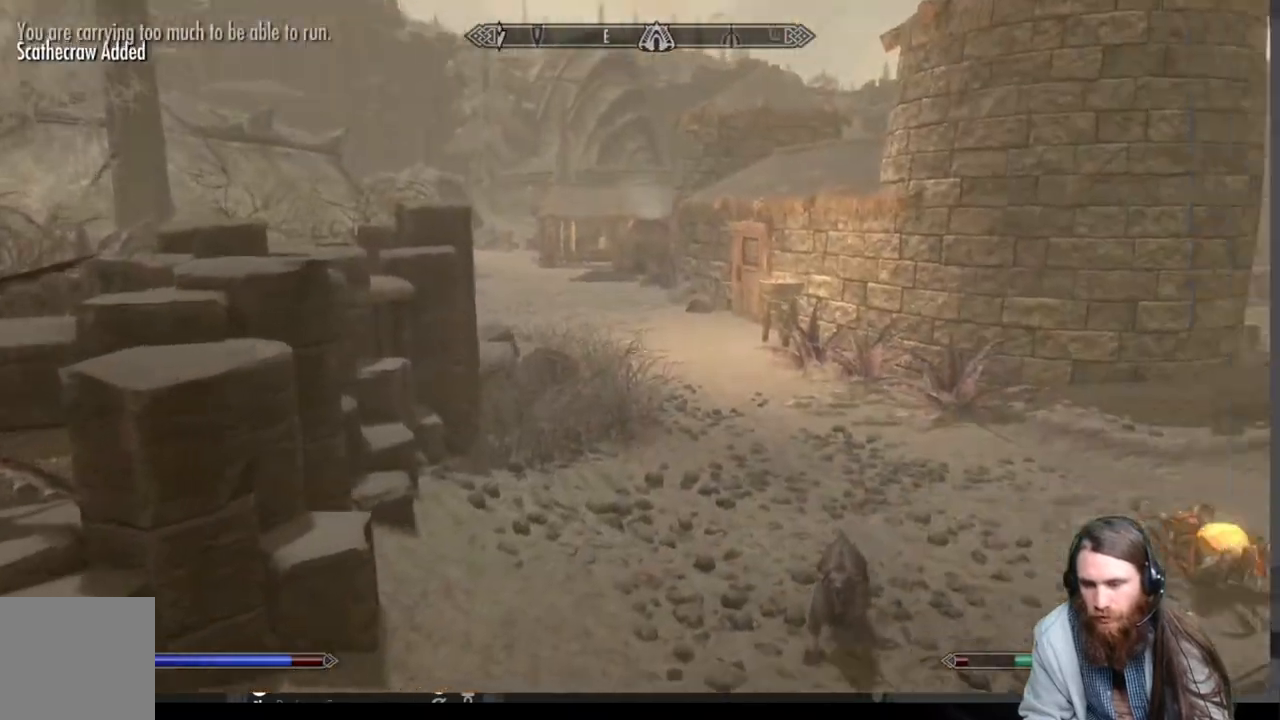
{"buttons": [], "left_stick": "up", "right_stick": "center", "events": [[17, "right_stick", "center"], [67, "left_stick", "up"], [250, "right_stick", "left"], [467, "right_stick", "center"]]}
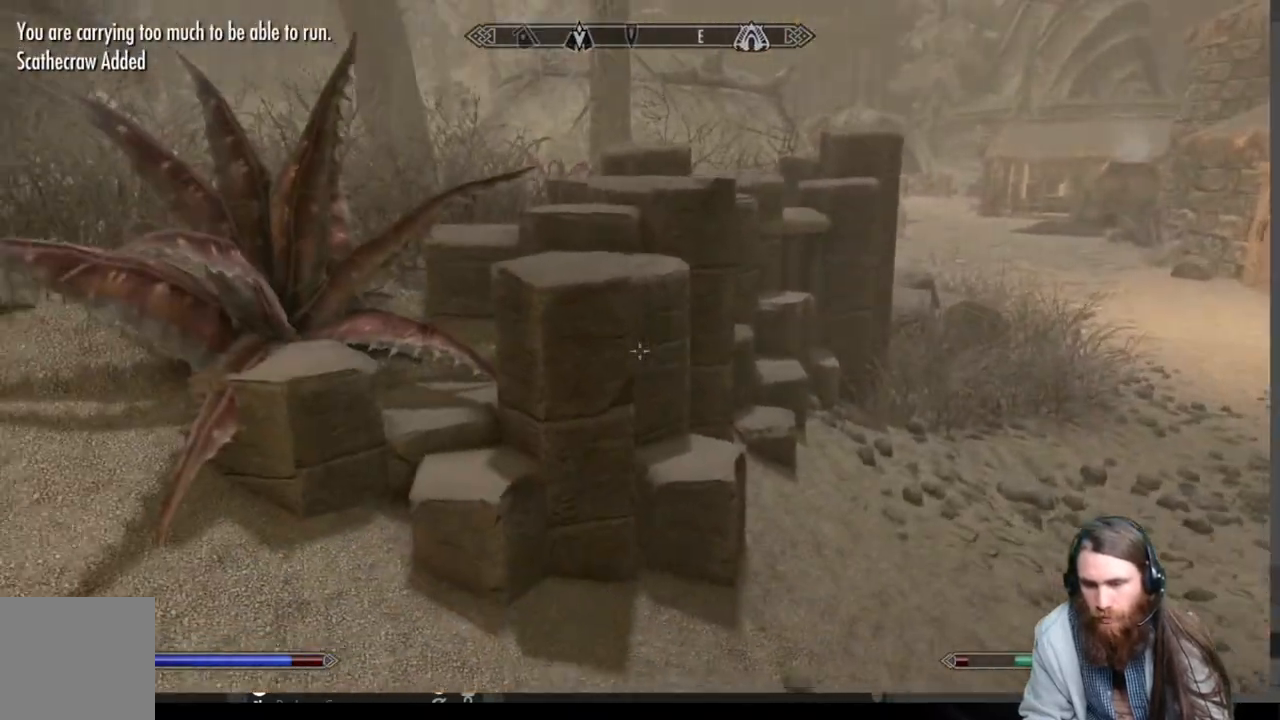
{"buttons": [], "left_stick": "up", "right_stick": "center", "events": []}
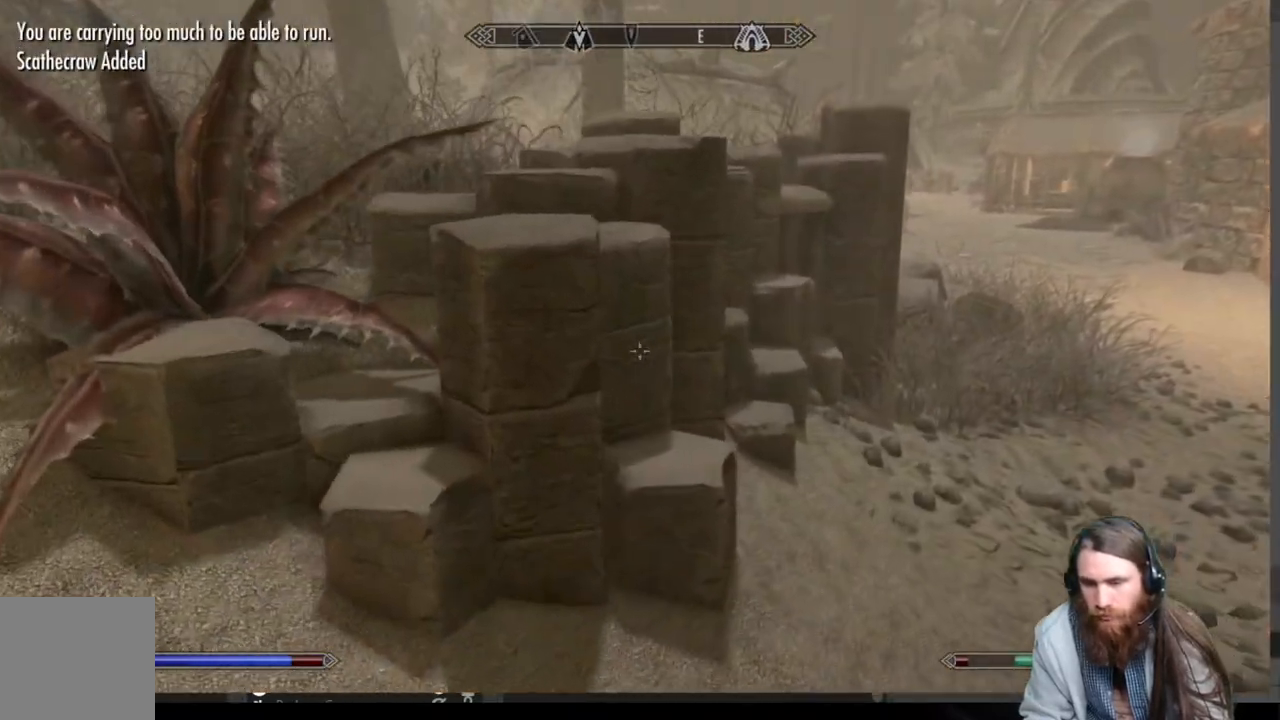
{"buttons": [], "left_stick": "up", "right_stick": "center", "events": [[67, "right_stick", "right"], [217, "right_stick", "center"], [367, "right_stick", "right"], [450, "right_stick", "center"]]}
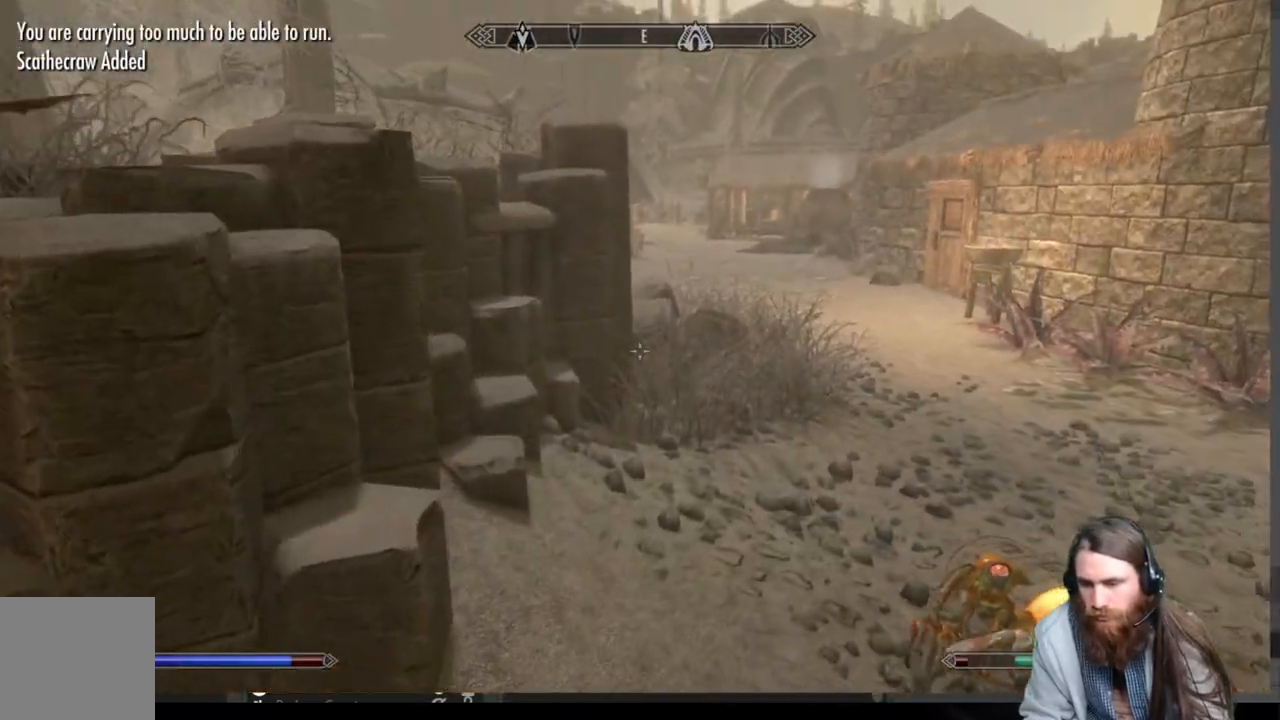
{"buttons": [], "left_stick": "up", "right_stick": "center", "events": [[133, "right_stick", "down-right"], [267, "right_stick", "center"]]}
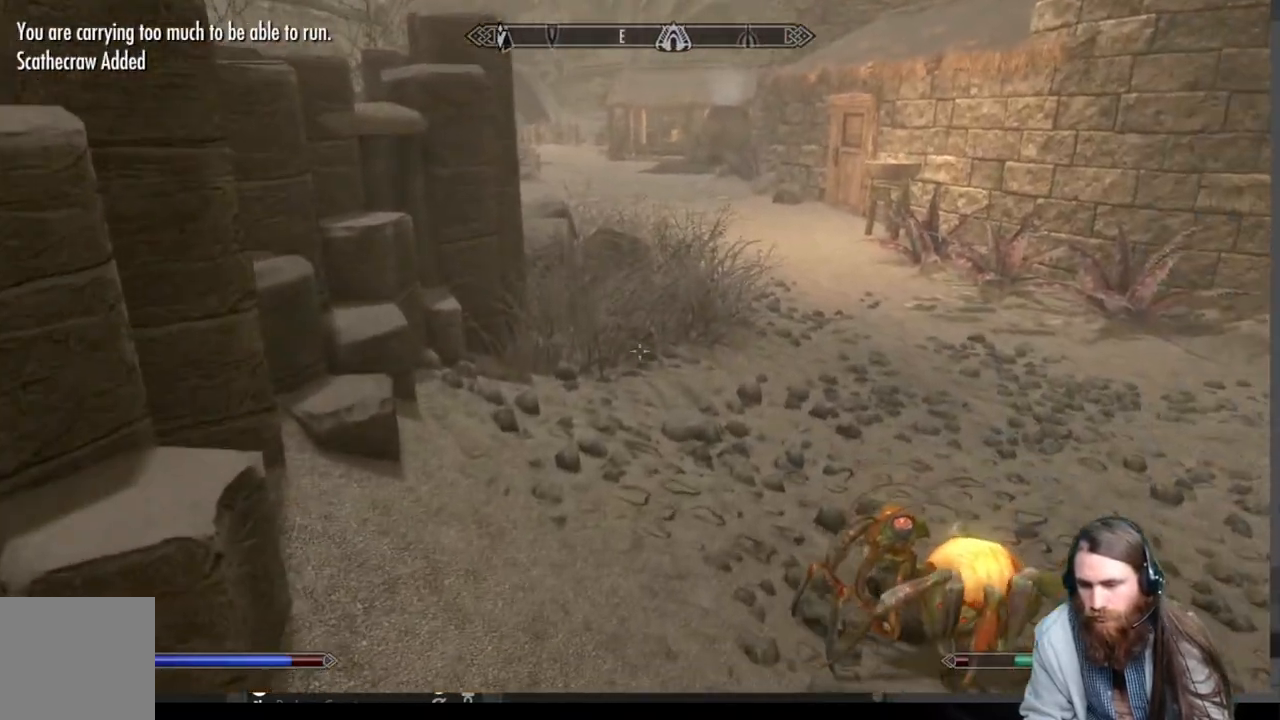
{"buttons": [], "left_stick": "up", "right_stick": "center", "events": [[83, "A", "down"], [183, "A", "up"]]}
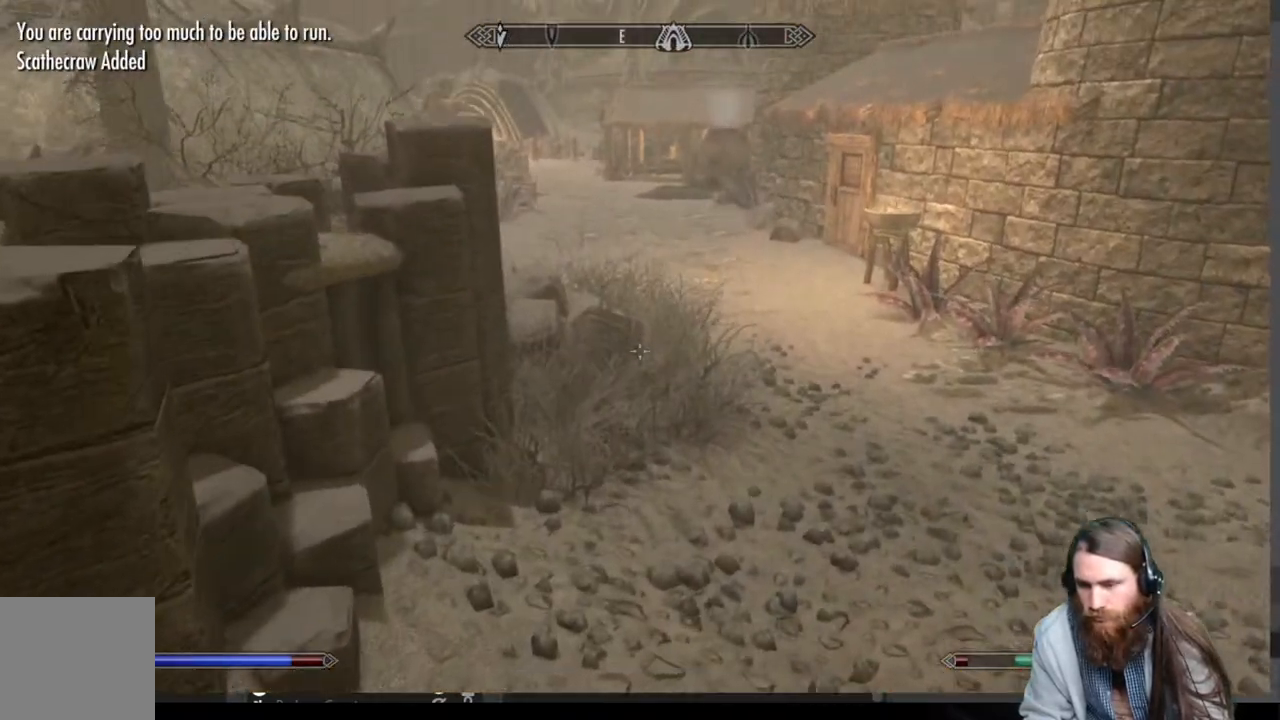
{"buttons": [], "left_stick": "up", "right_stick": "down-right", "events": [[483, "right_stick", "down-right"]]}
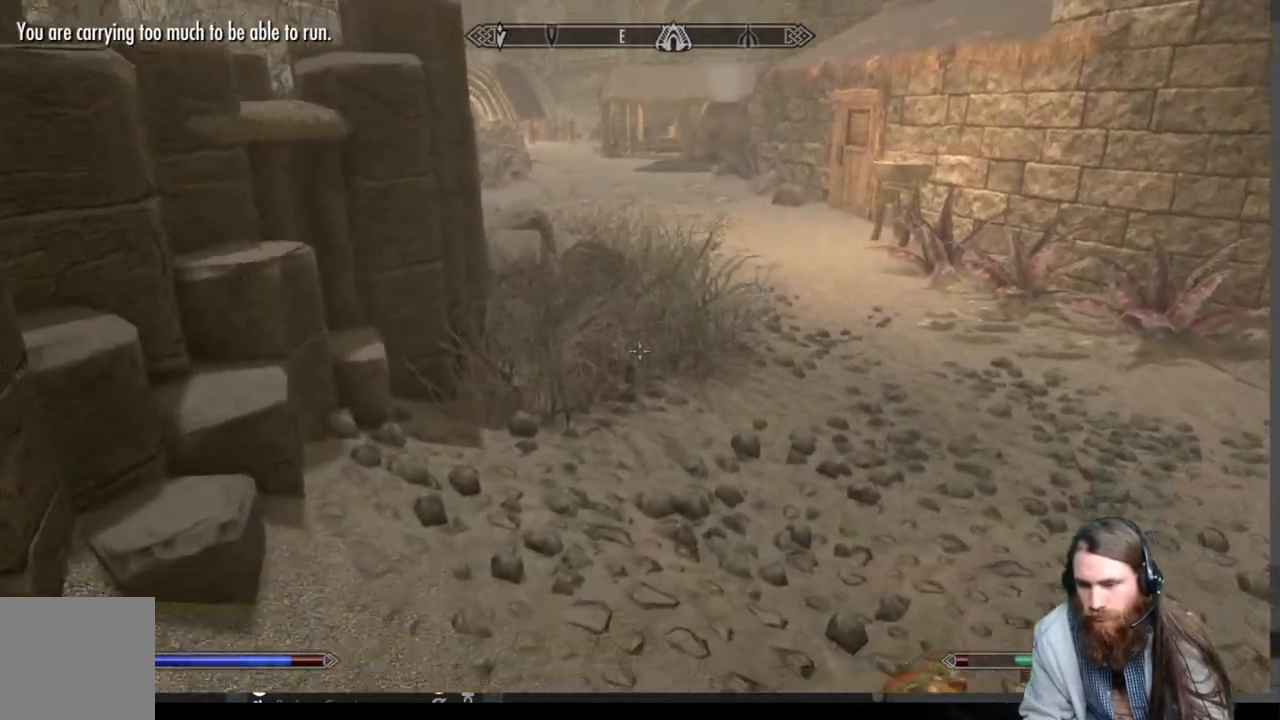
{"buttons": [], "left_stick": "up-left", "right_stick": "center", "events": [[150, "left_stick", "up-left"], [433, "right_stick", "center"]]}
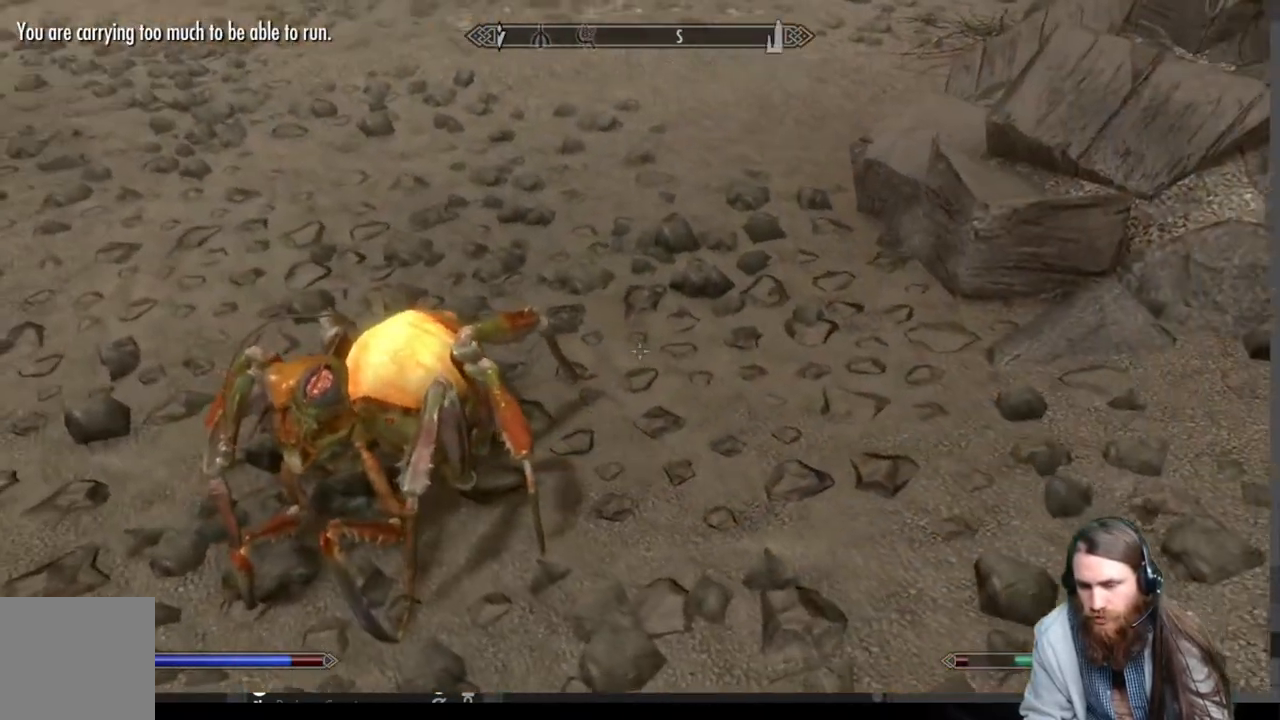
{"buttons": [], "left_stick": "up-left", "right_stick": "up-left", "events": [[233, "right_stick", "up-left"]]}
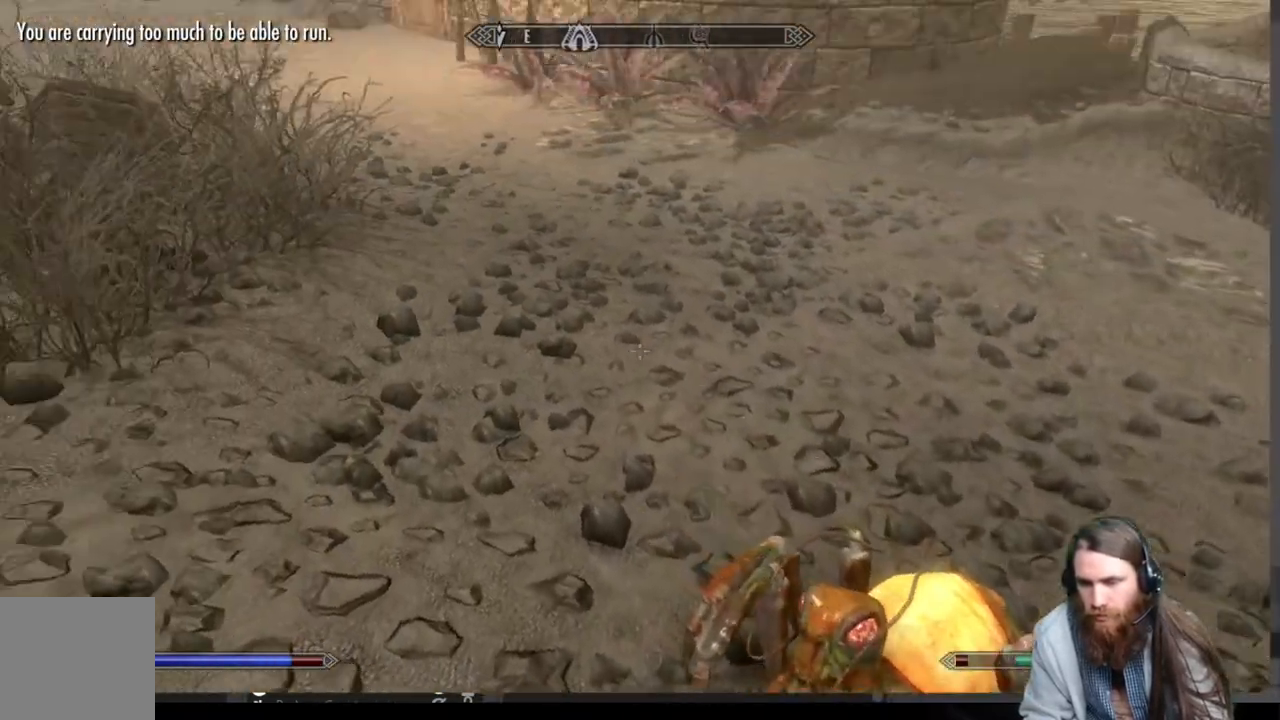
{"buttons": [], "left_stick": "up", "right_stick": "center", "events": [[167, "left_stick", "up"], [267, "right_stick", "center"]]}
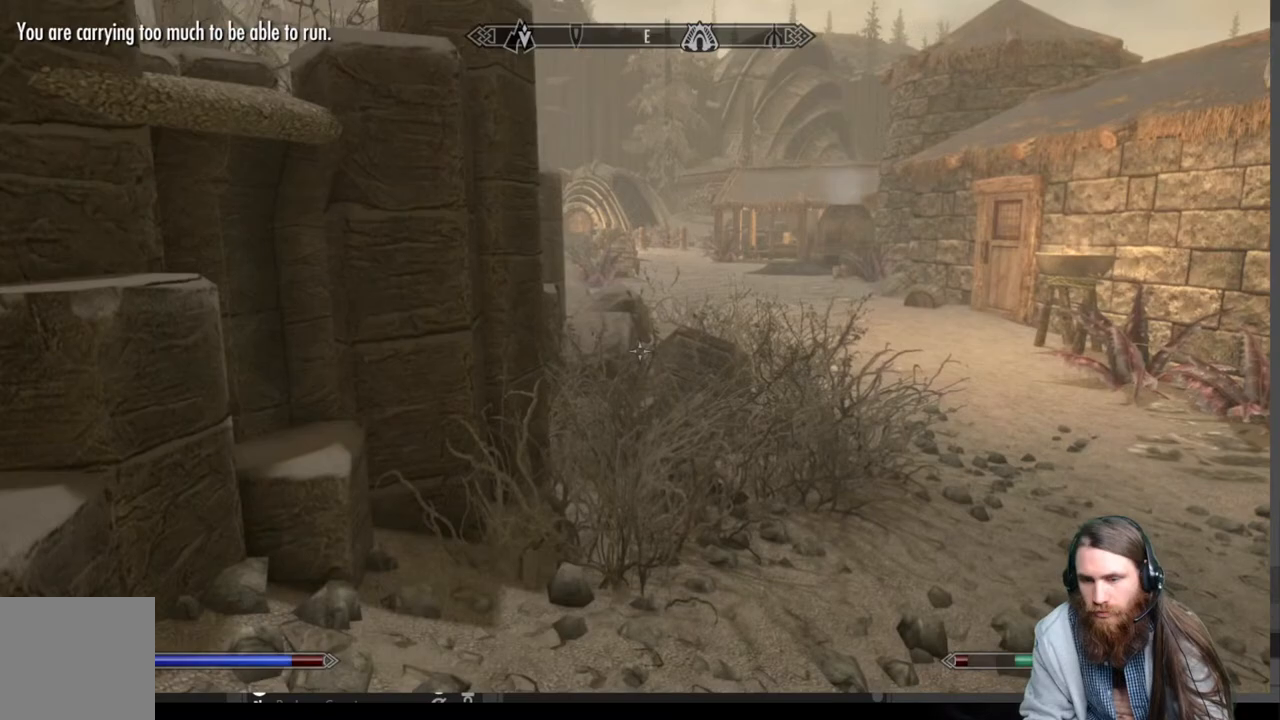
{"buttons": [], "left_stick": "up-right", "right_stick": "center", "events": [[383, "left_stick", "up-right"]]}
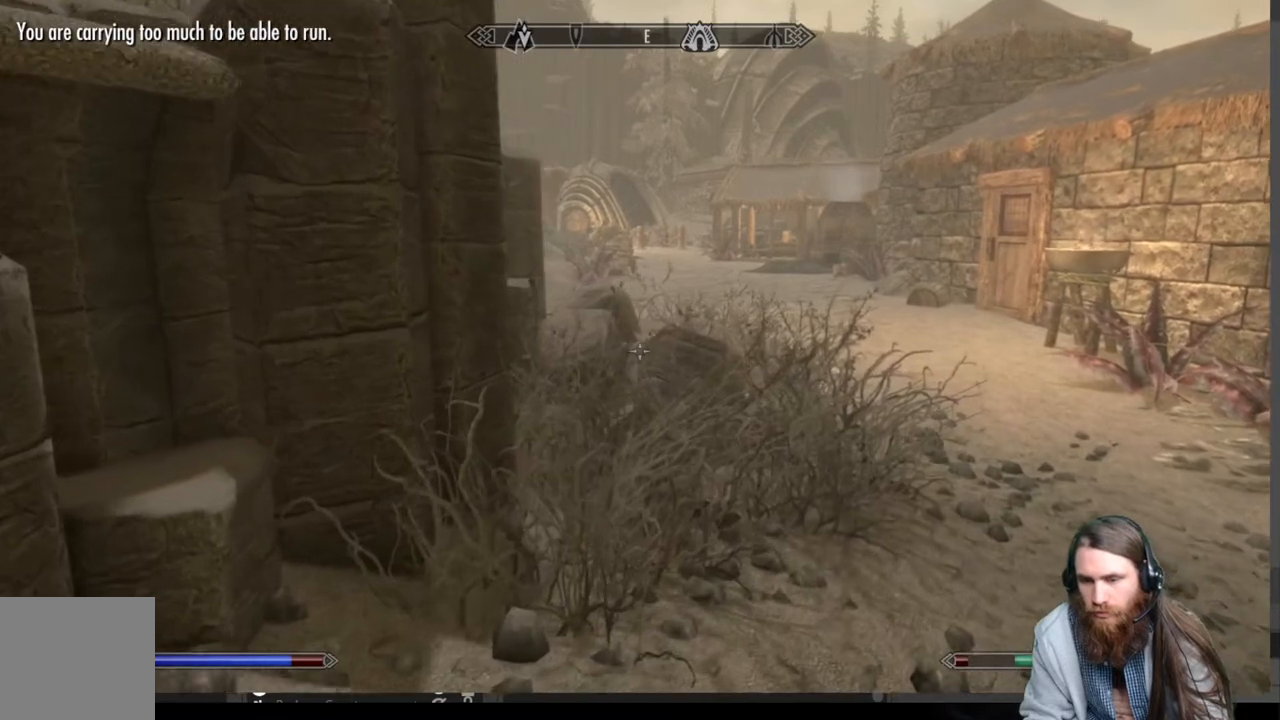
{"buttons": [], "left_stick": "up-right", "right_stick": "center", "events": []}
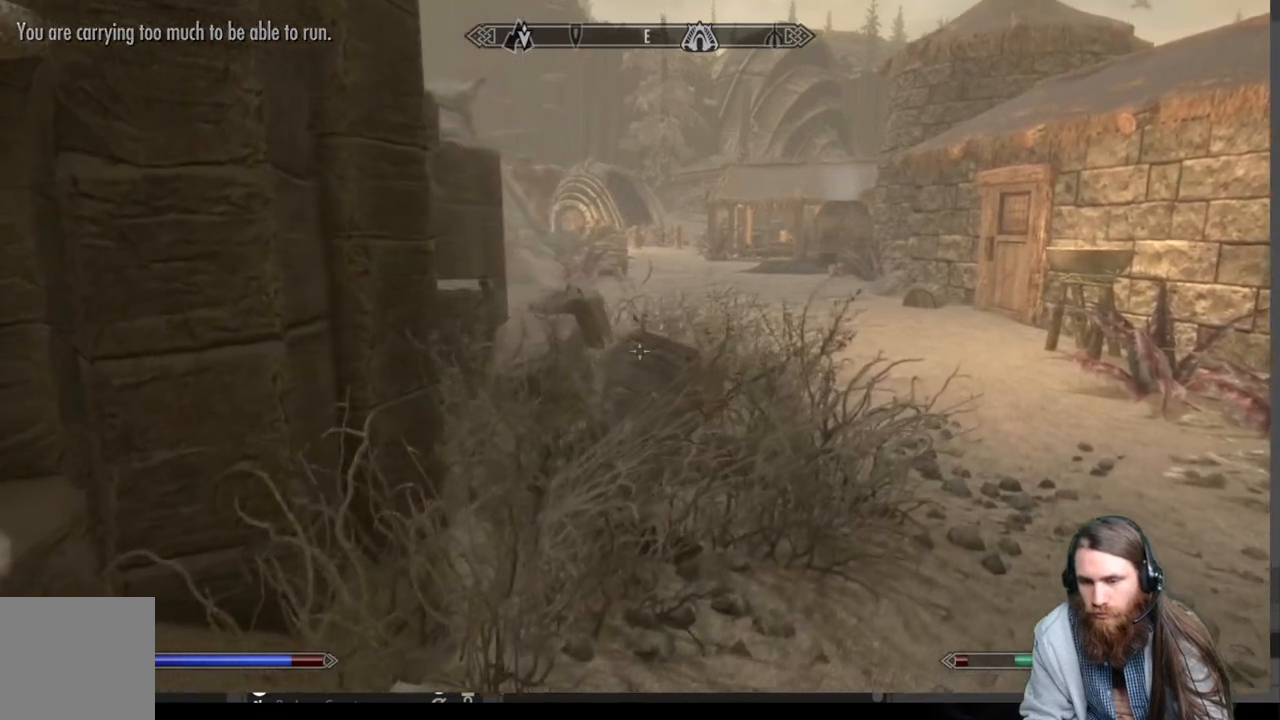
{"buttons": [], "left_stick": "up-right", "right_stick": "center", "events": []}
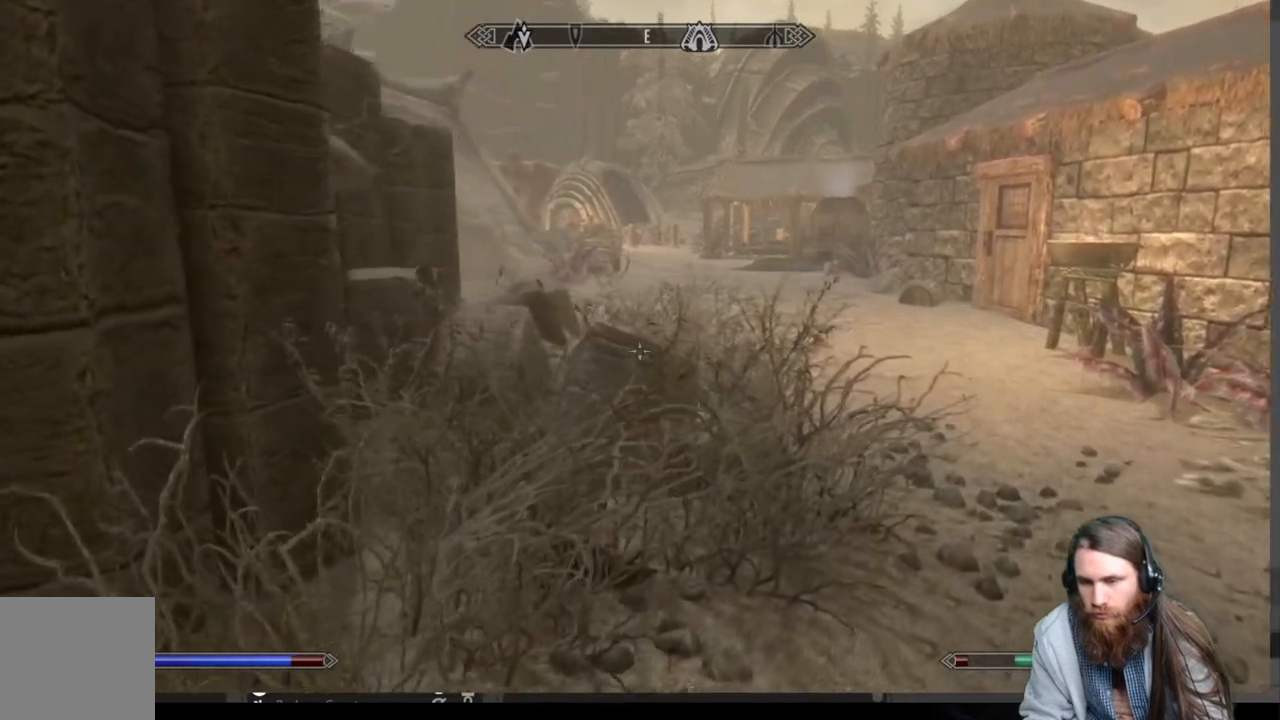
{"buttons": [], "left_stick": "up-right", "right_stick": "down", "events": [[83, "right_stick", "up"], [350, "right_stick", "down"]]}
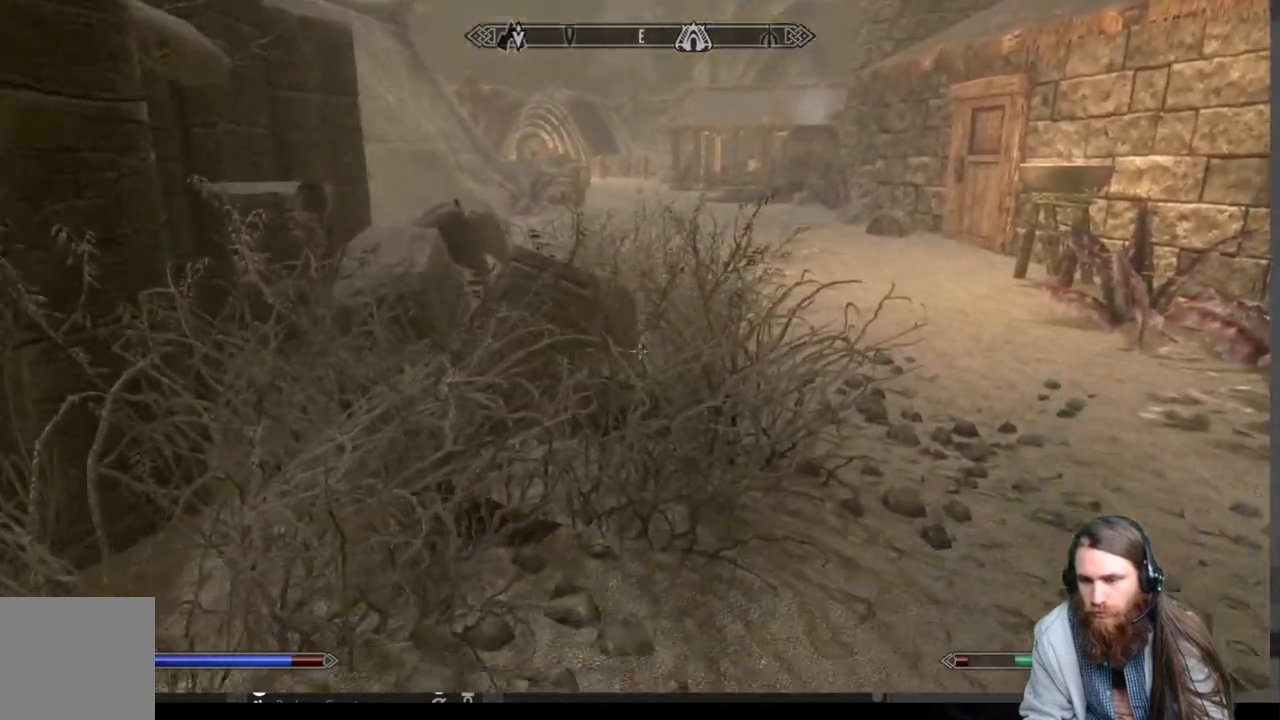
{"buttons": [], "left_stick": "center", "right_stick": "center", "events": [[33, "right_stick", "center"], [283, "B", "down"], [400, "B", "up"], [483, "left_stick", "center"]]}
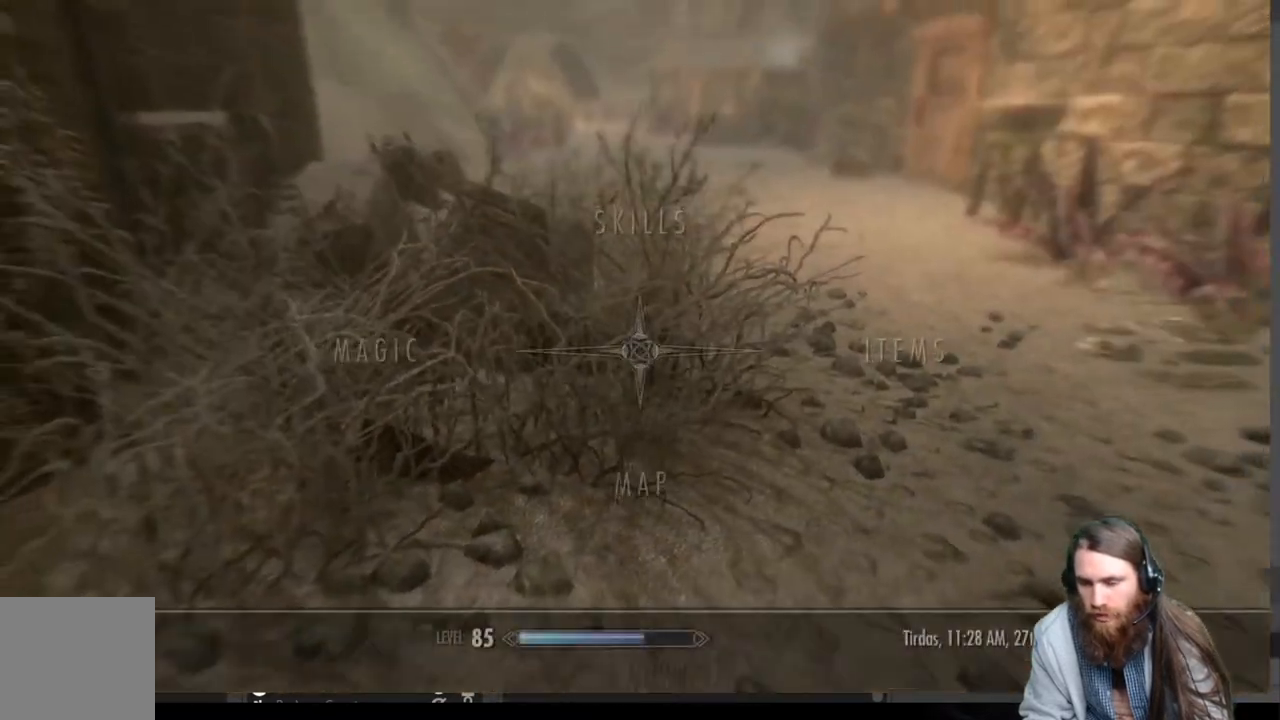
{"buttons": ["DPAD_RIGHT"], "left_stick": "center", "right_stick": "center", "events": [[367, "DPAD_RIGHT", "down"]]}
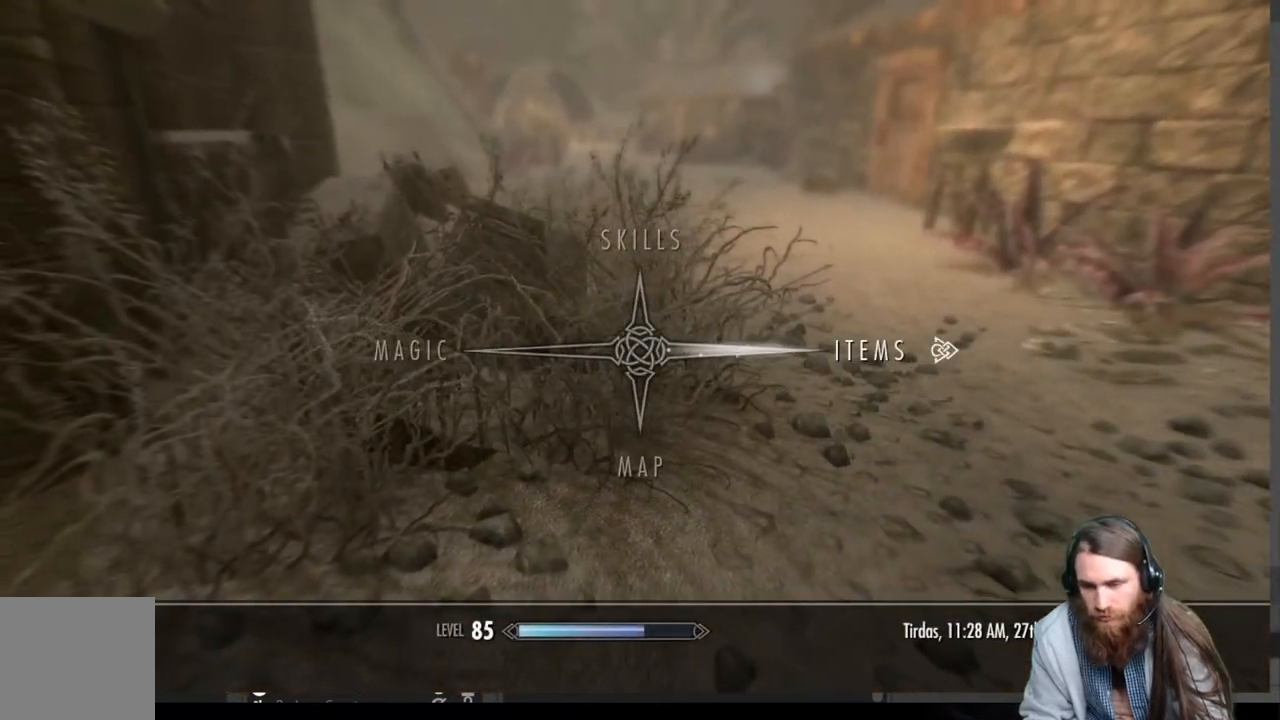
{"buttons": [], "left_stick": "center", "right_stick": "center", "events": [[17, "DPAD_RIGHT", "up"]]}
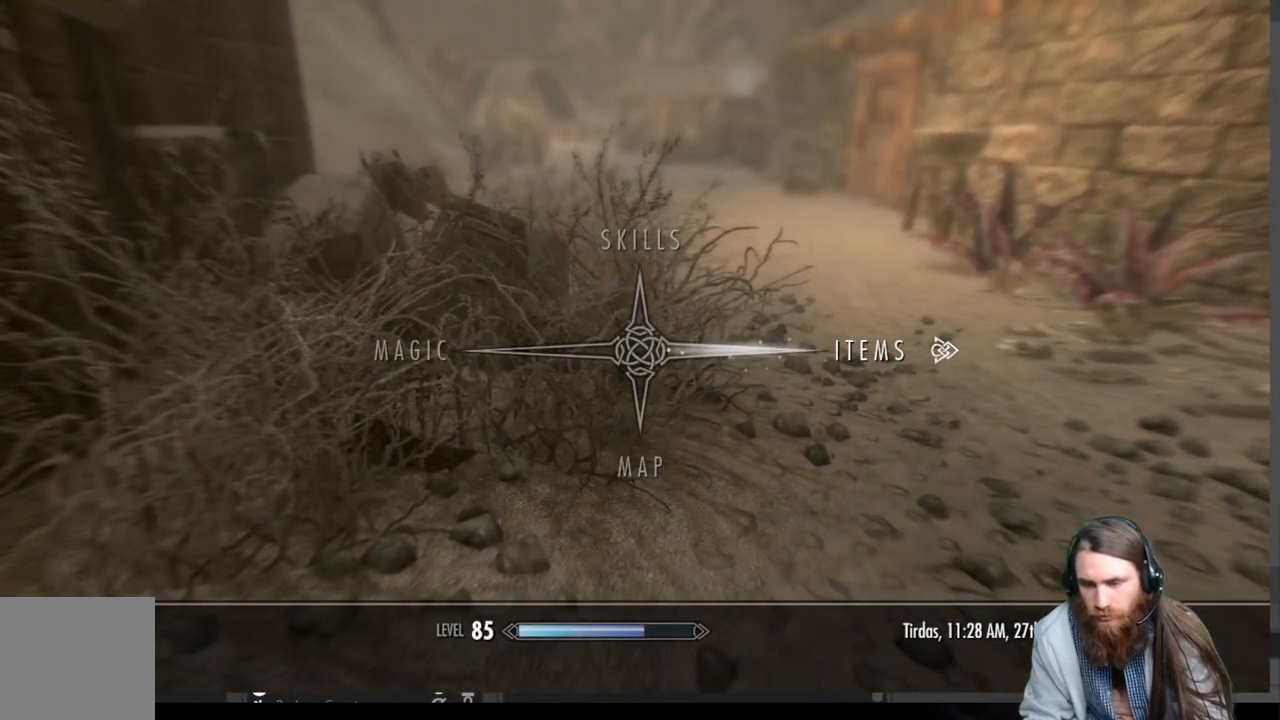
{"buttons": [], "left_stick": "center", "right_stick": "center", "events": [[83, "A", "down"], [217, "A", "up"]]}
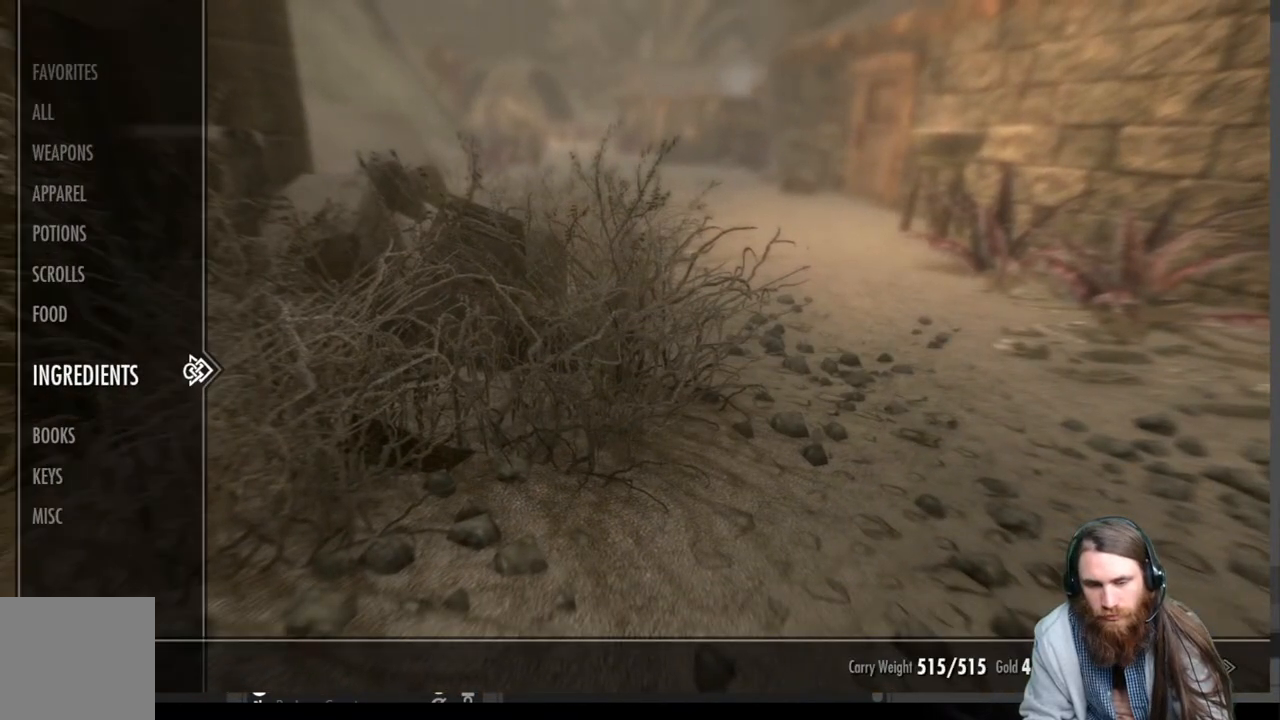
{"buttons": [], "left_stick": "center", "right_stick": "center", "events": []}
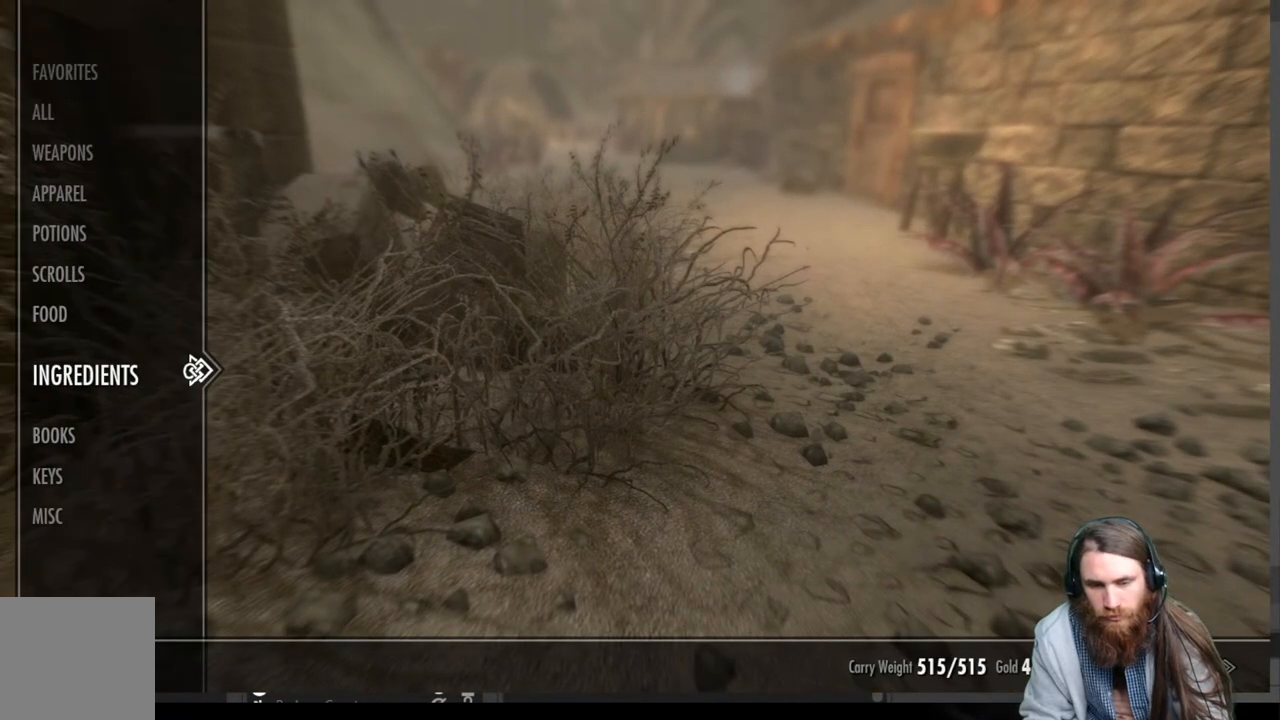
{"buttons": [], "left_stick": "center", "right_stick": "center", "events": []}
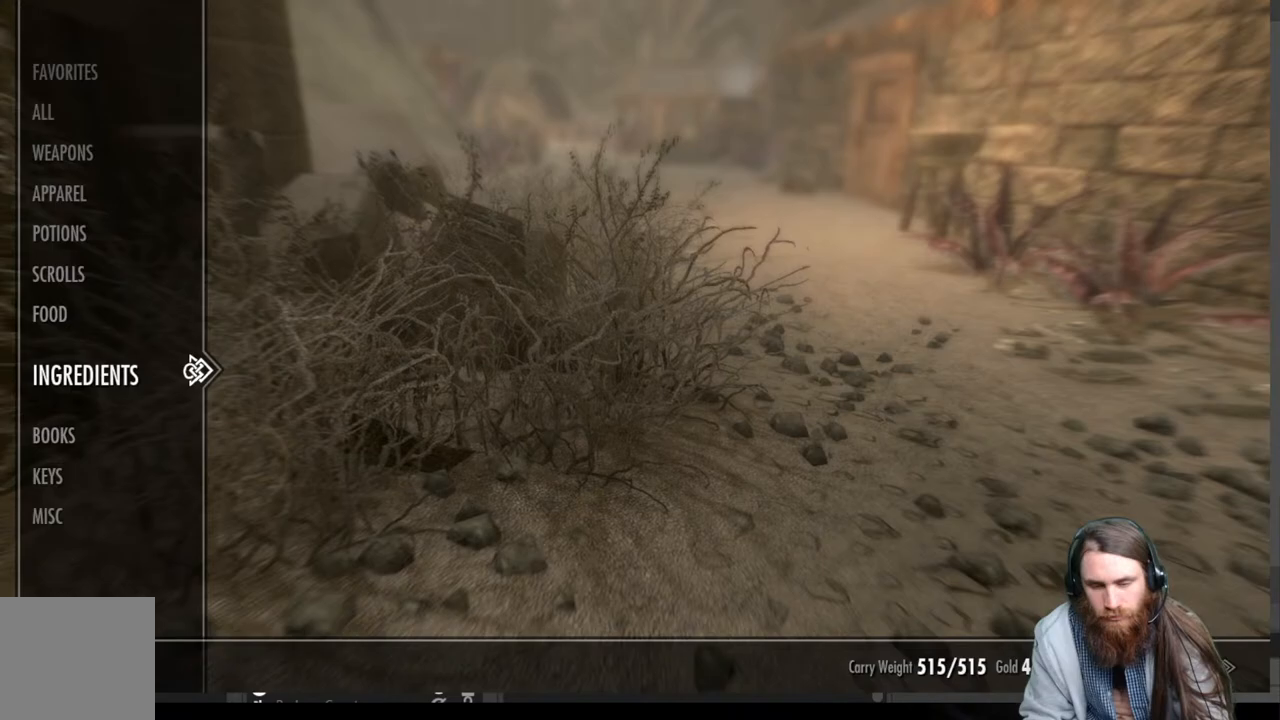
{"buttons": [], "left_stick": "center", "right_stick": "center", "events": [[33, "DPAD_DOWN", "down"], [150, "DPAD_DOWN", "up"]]}